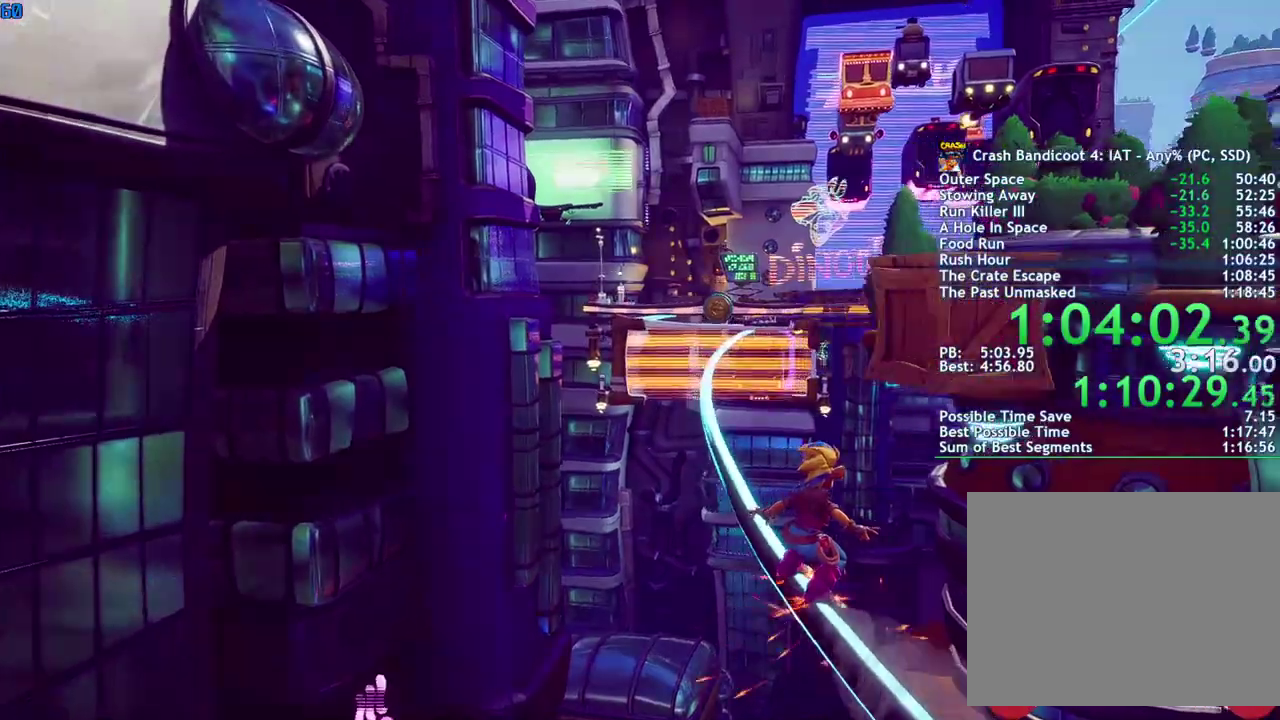
Gameplay with a controller (PlayStation layout); each line is a JSON object with the inputs held at the frame after it. "events" lists button and stick changes between this image and that frame as [ms after this image, input, new state], when the widget could be followed in between.
{"buttons": ["R1"], "left_stick": "center", "right_stick": "center", "events": [[450, "R1", "down"]]}
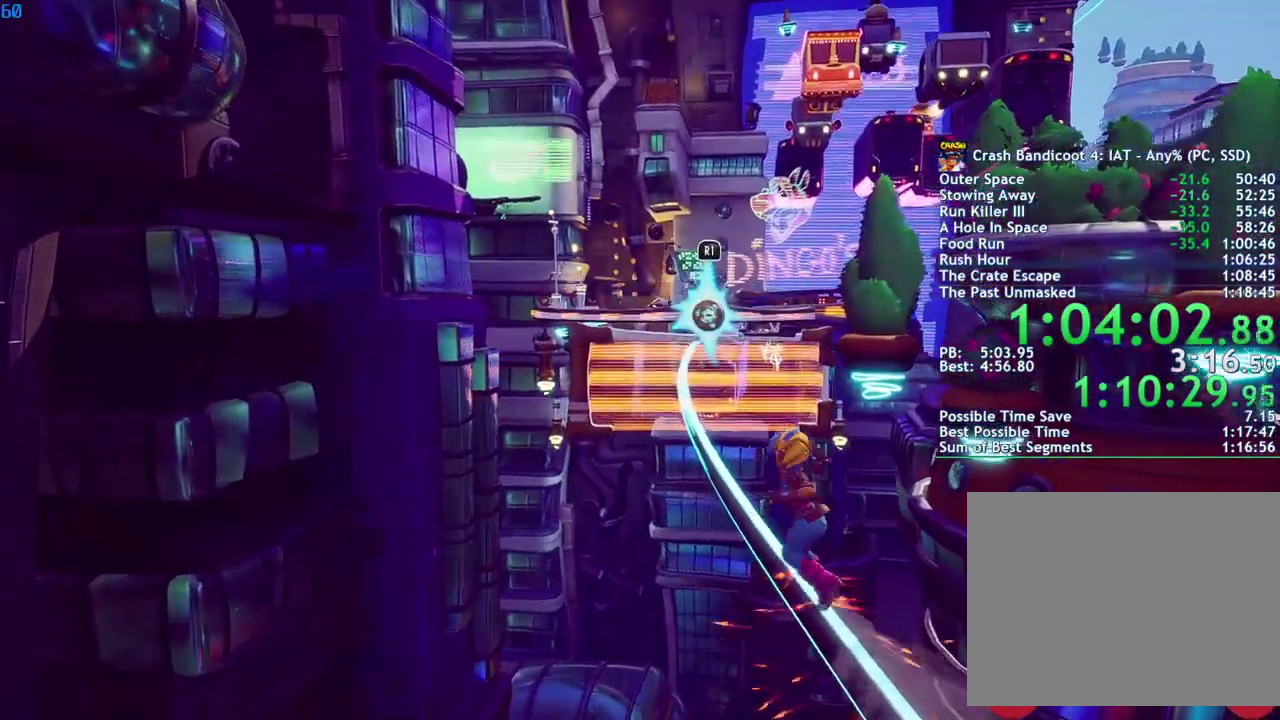
{"buttons": [], "left_stick": "center", "right_stick": "center", "events": [[50, "R1", "up"]]}
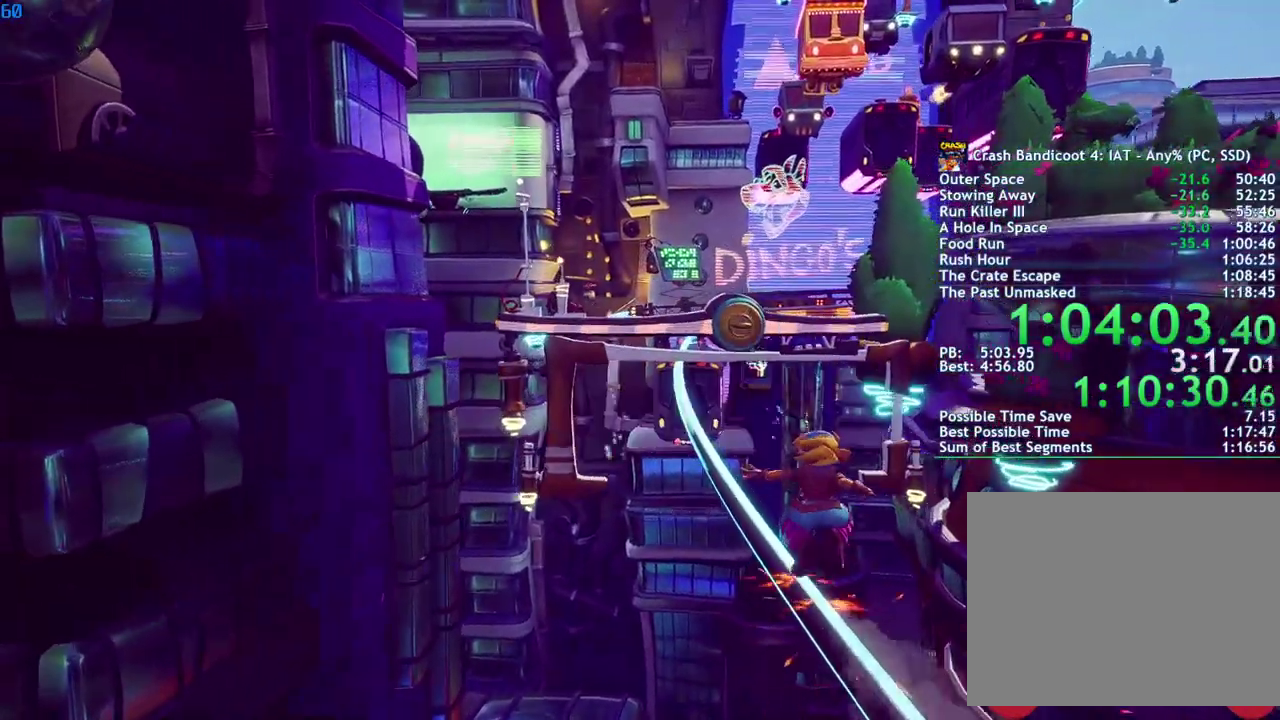
{"buttons": [], "left_stick": "center", "right_stick": "center", "events": []}
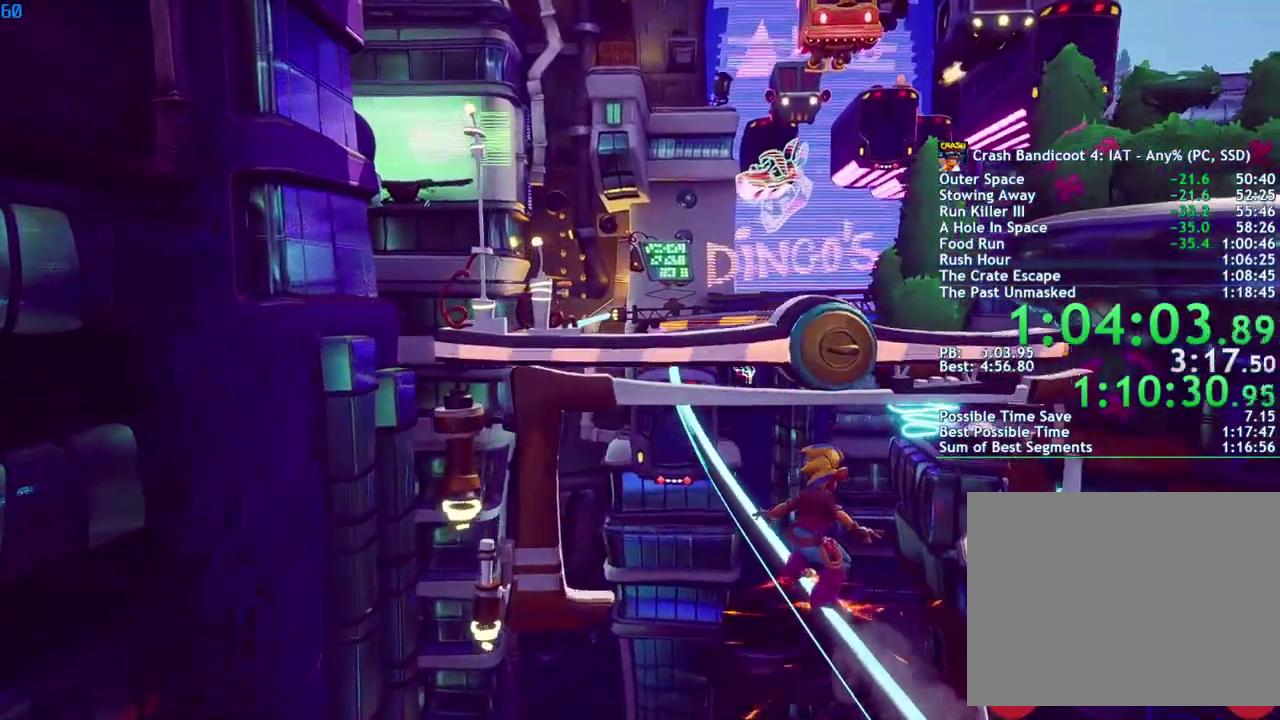
{"buttons": ["DPAD_LEFT"], "left_stick": "center", "right_stick": "center", "events": [[283, "DPAD_LEFT", "down"]]}
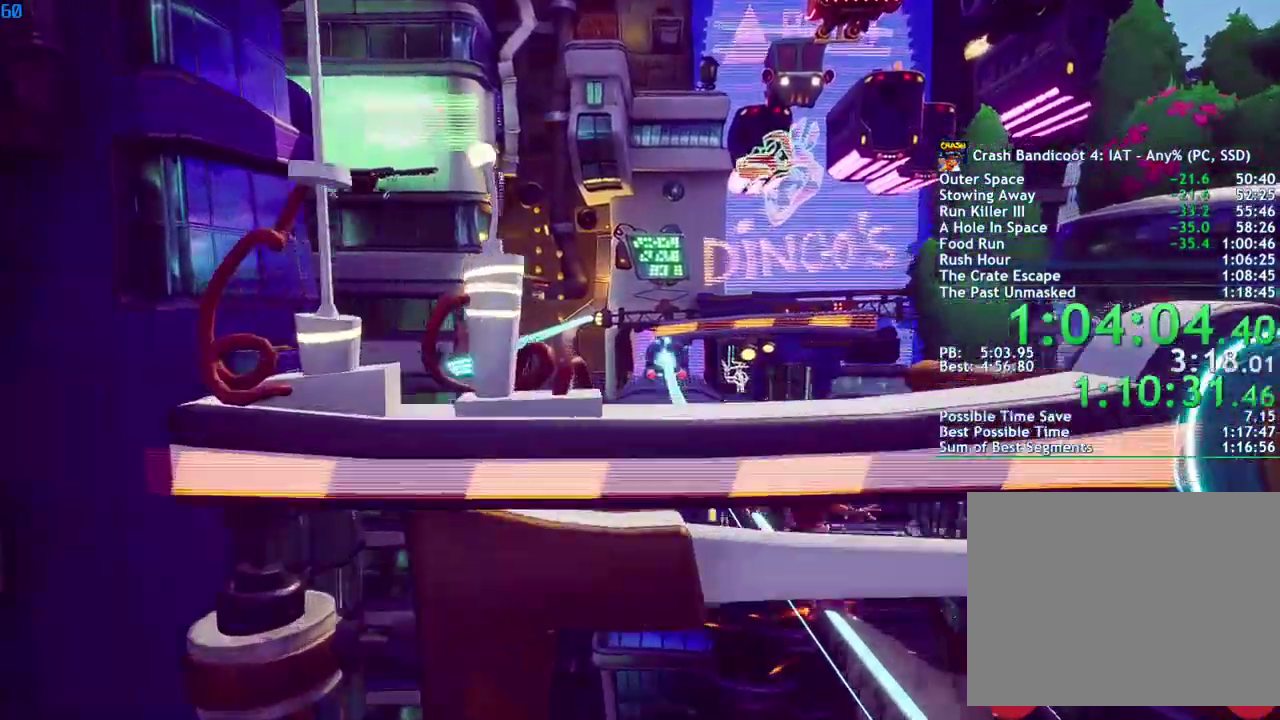
{"buttons": ["DPAD_LEFT"], "left_stick": "center", "right_stick": "center", "events": []}
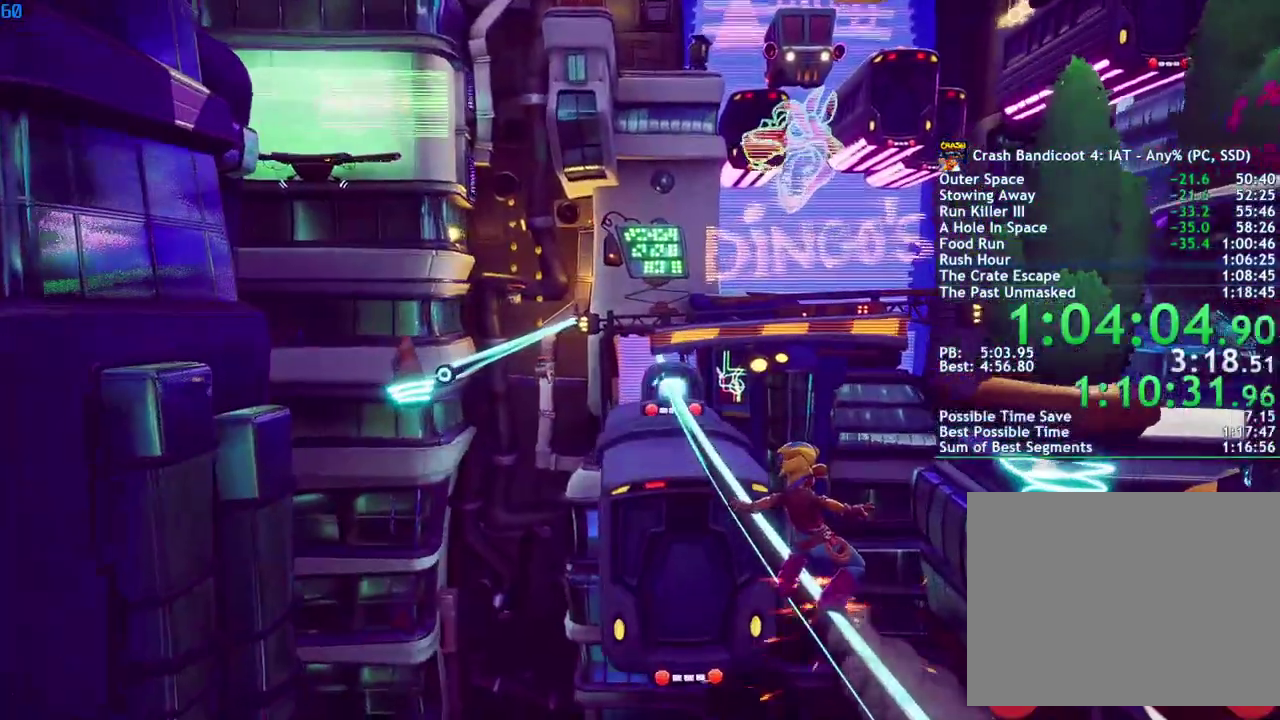
{"buttons": ["CROSS", "DPAD_LEFT"], "left_stick": "center", "right_stick": "center", "events": [[483, "CROSS", "down"]]}
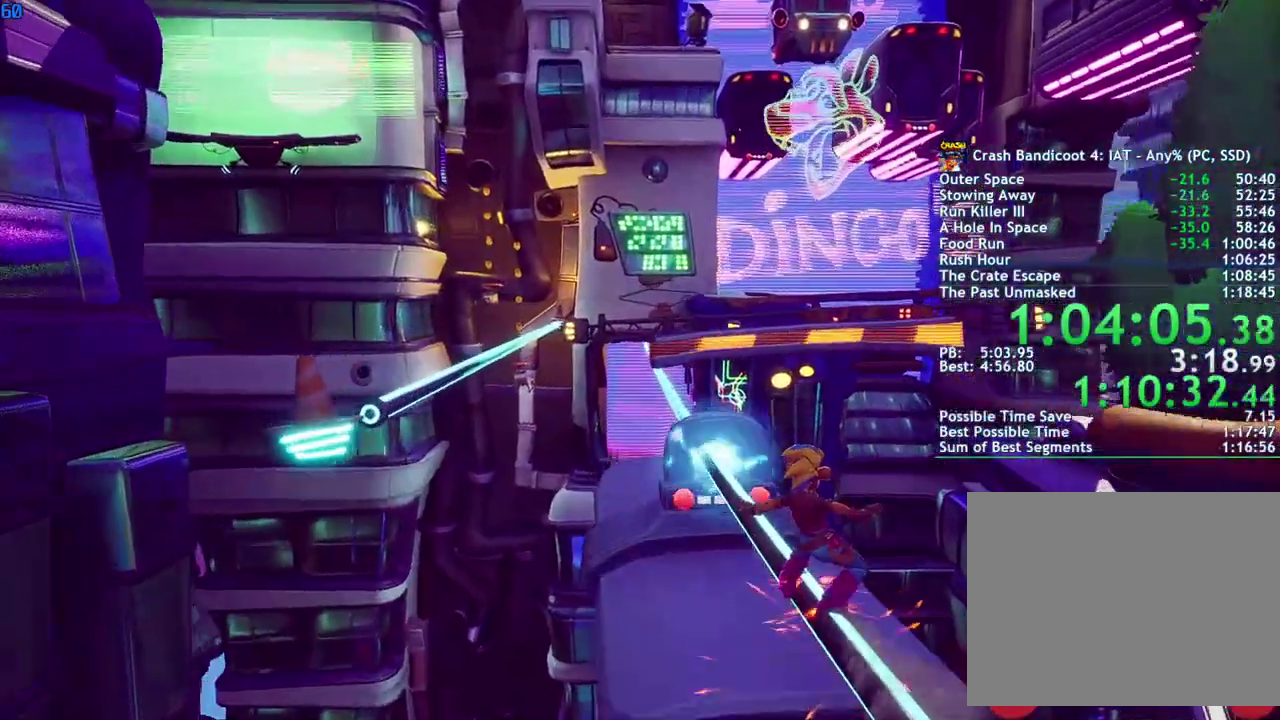
{"buttons": [], "left_stick": "center", "right_stick": "center", "events": [[217, "CROSS", "up"], [300, "DPAD_LEFT", "up"]]}
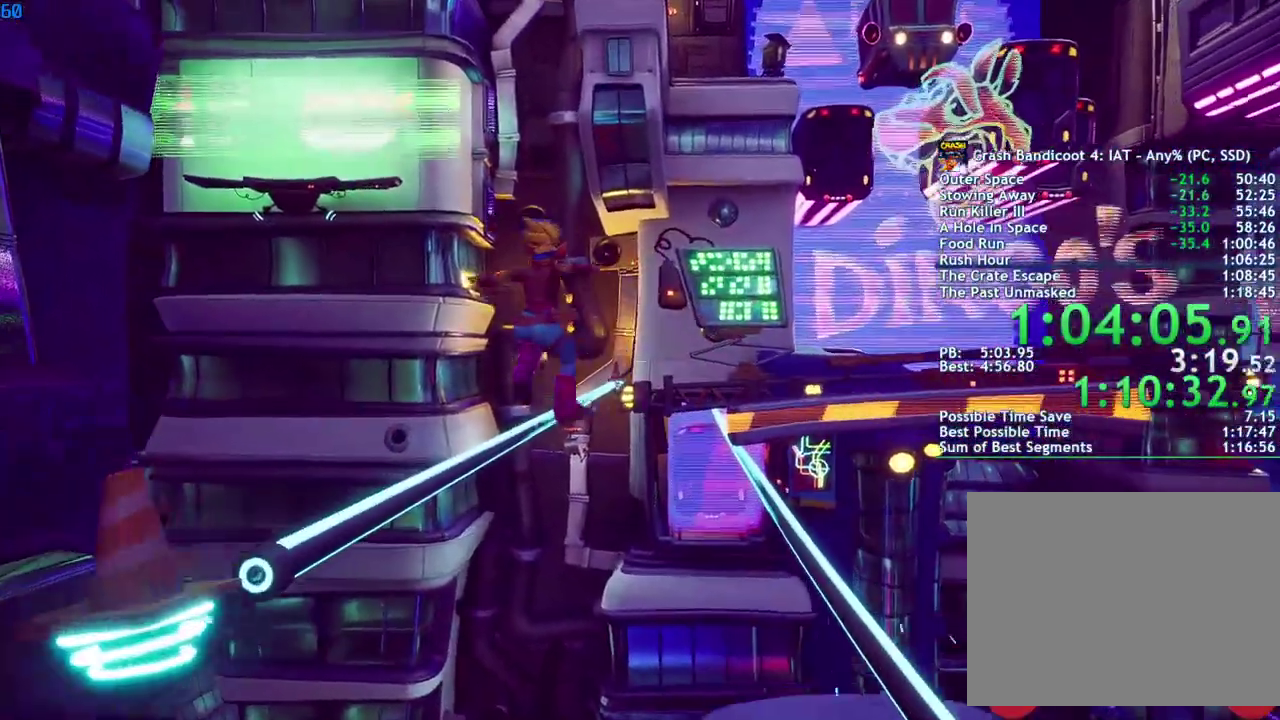
{"buttons": [], "left_stick": "center", "right_stick": "center", "events": []}
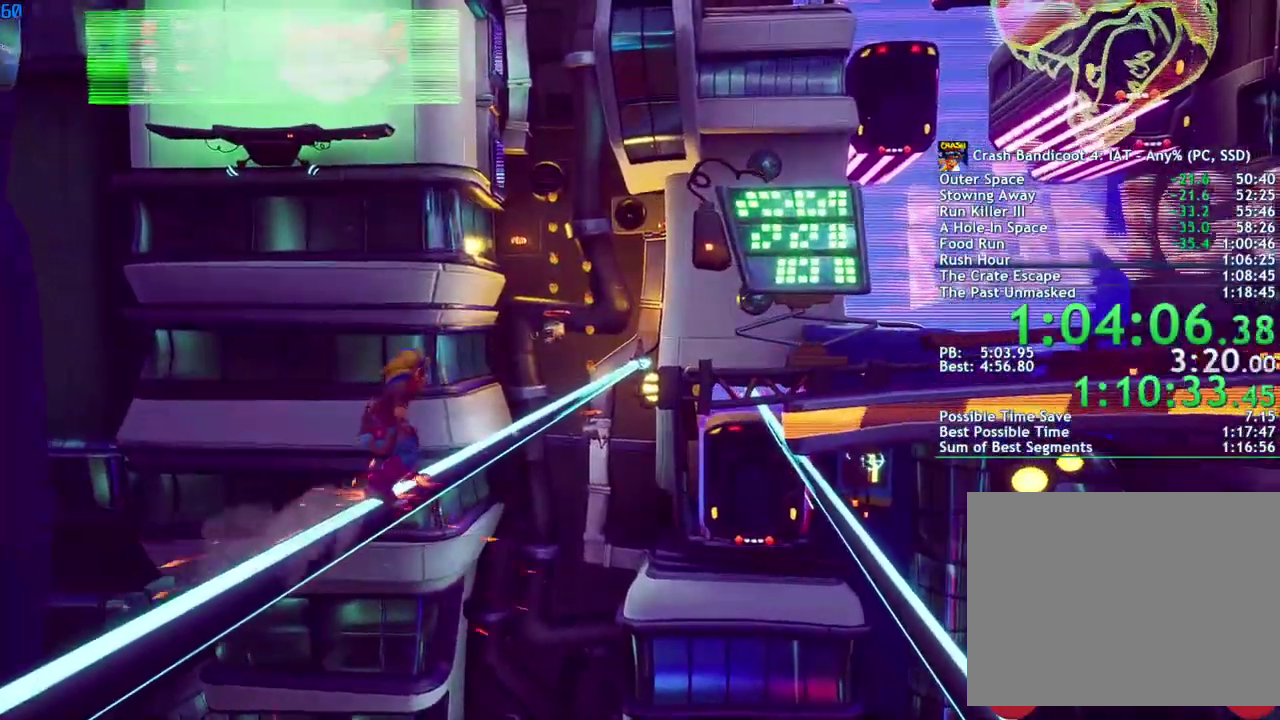
{"buttons": [], "left_stick": "center", "right_stick": "center", "events": []}
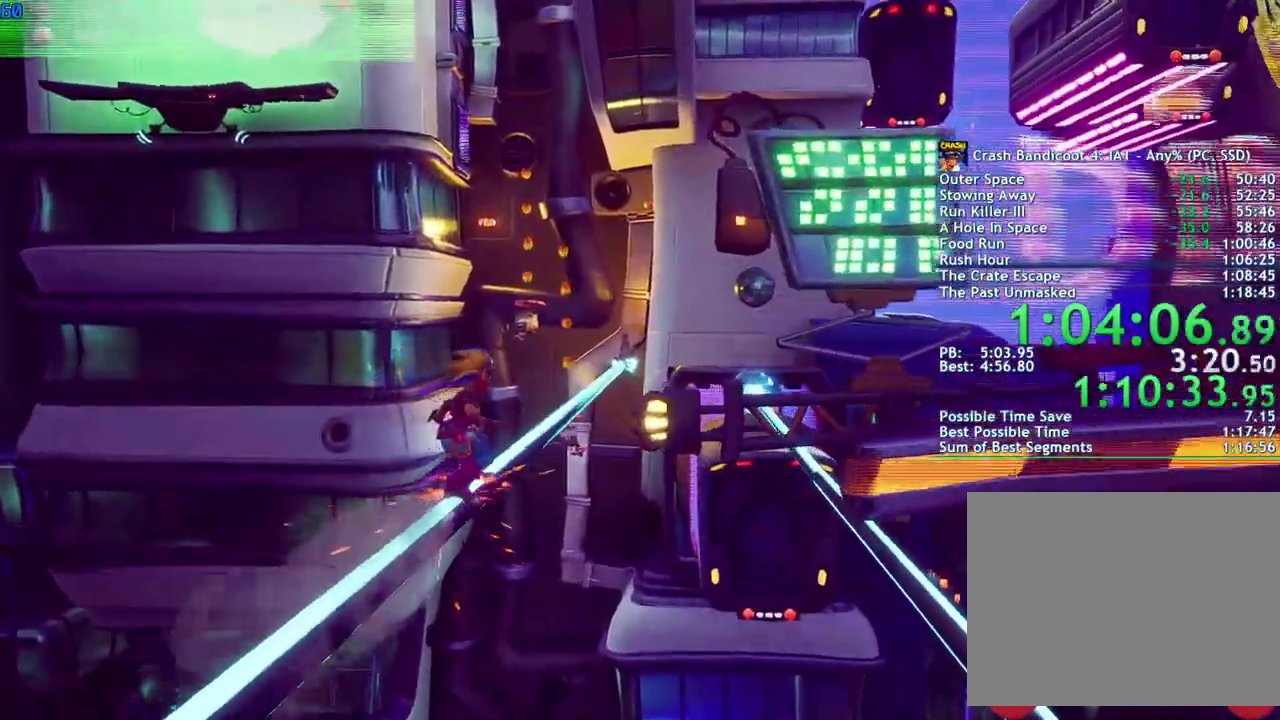
{"buttons": [], "left_stick": "center", "right_stick": "center", "events": [[367, "R1", "down"], [500, "R1", "up"]]}
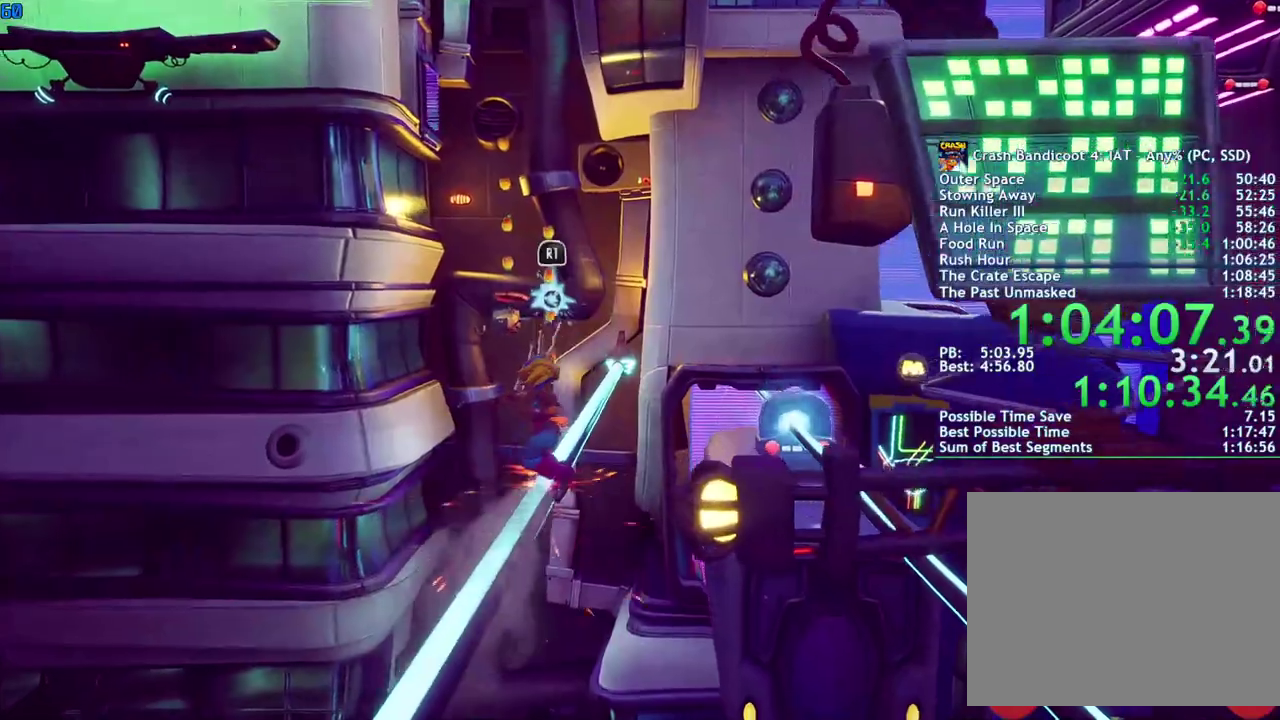
{"buttons": ["CROSS"], "left_stick": "center", "right_stick": "center", "events": [[250, "CROSS", "down"]]}
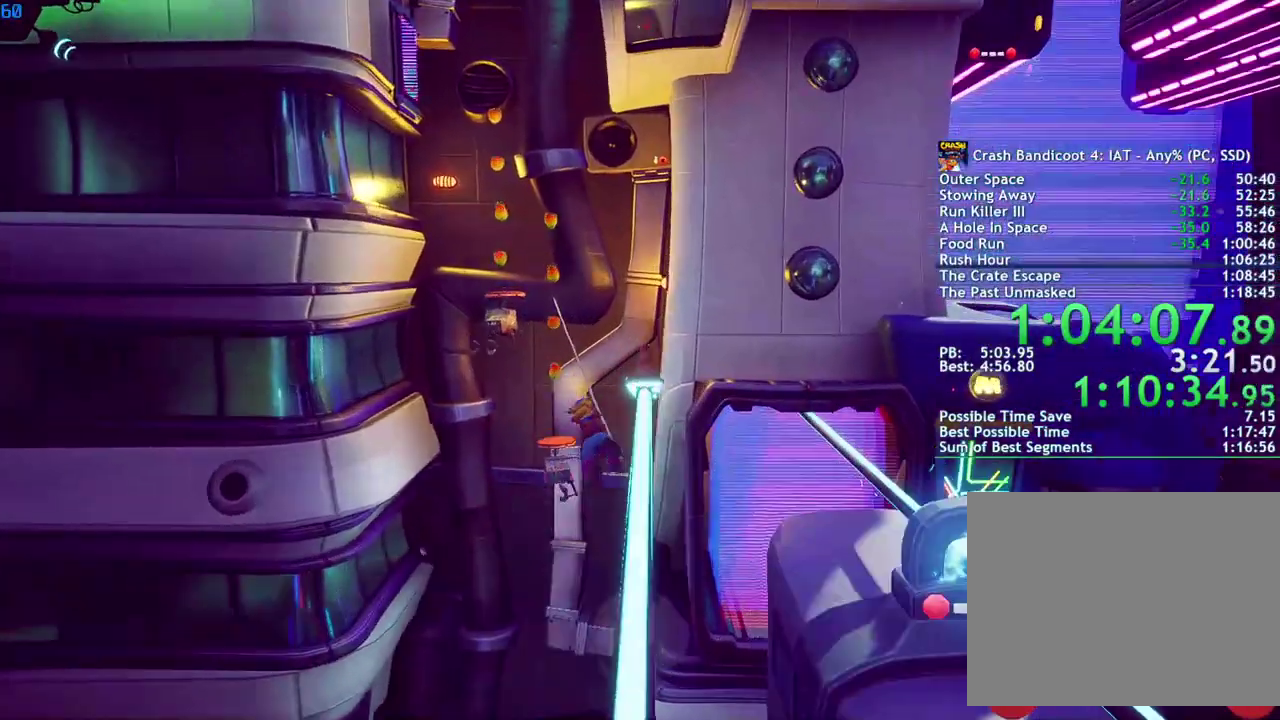
{"buttons": ["CROSS"], "left_stick": "center", "right_stick": "center", "events": []}
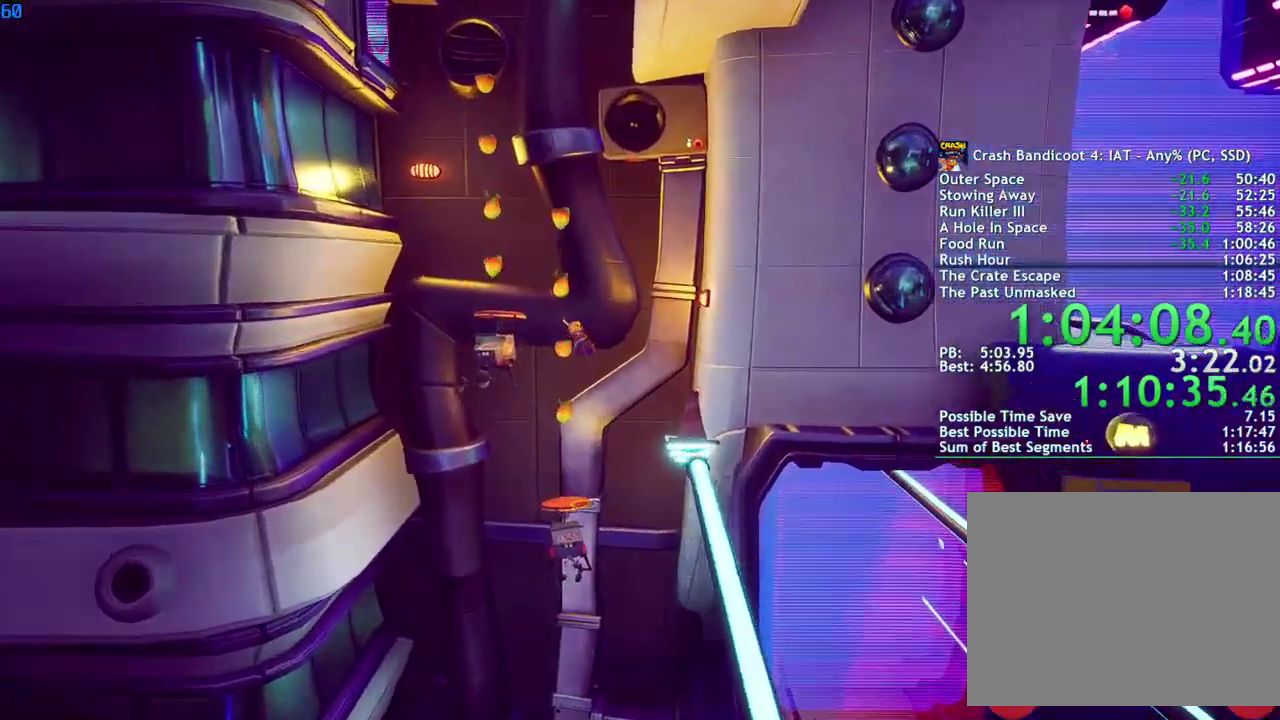
{"buttons": ["CROSS"], "left_stick": "center", "right_stick": "center", "events": []}
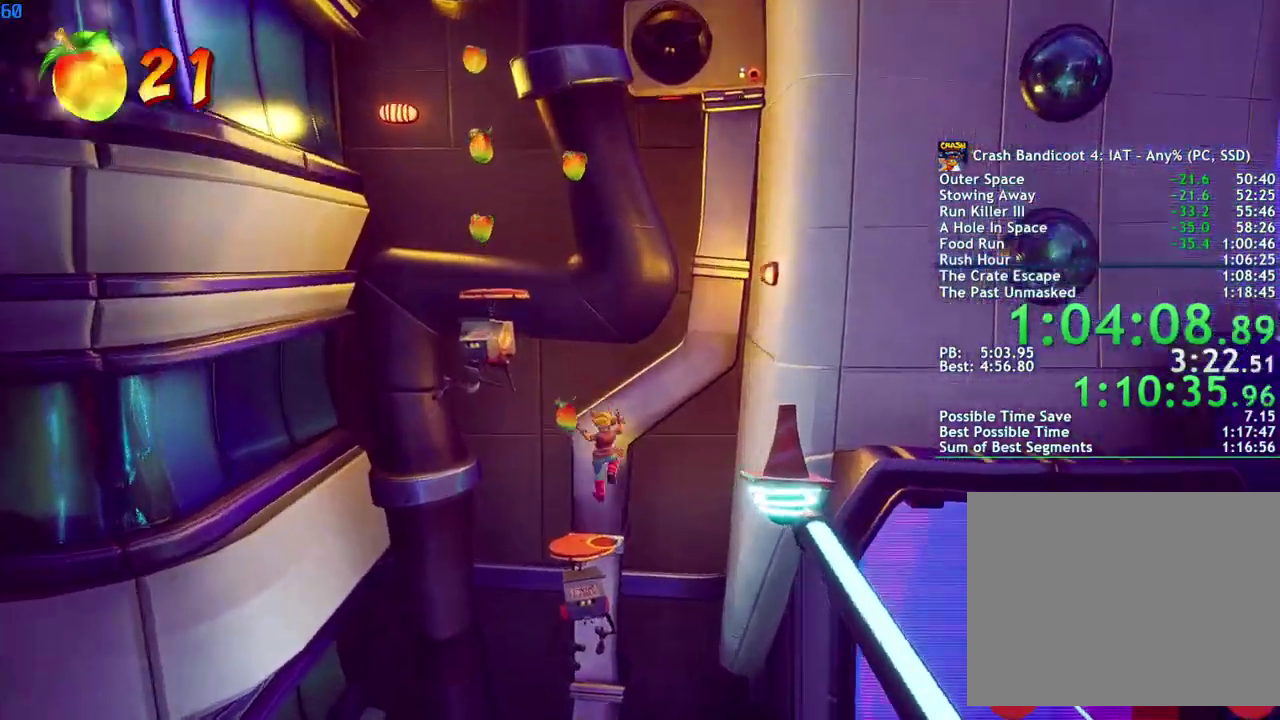
{"buttons": ["CROSS"], "left_stick": "left", "right_stick": "center", "events": [[200, "left_stick", "left"], [250, "CROSS", "up"], [300, "CROSS", "down"]]}
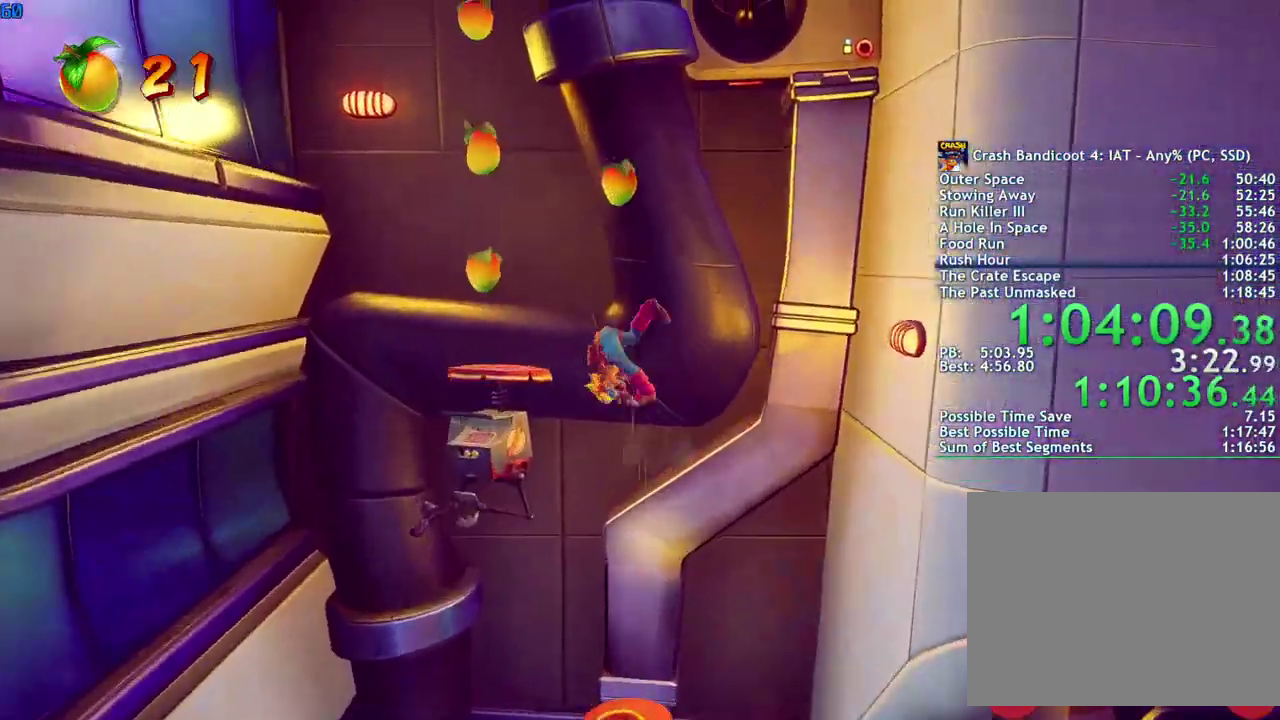
{"buttons": [], "left_stick": "left", "right_stick": "center", "events": [[467, "CROSS", "up"]]}
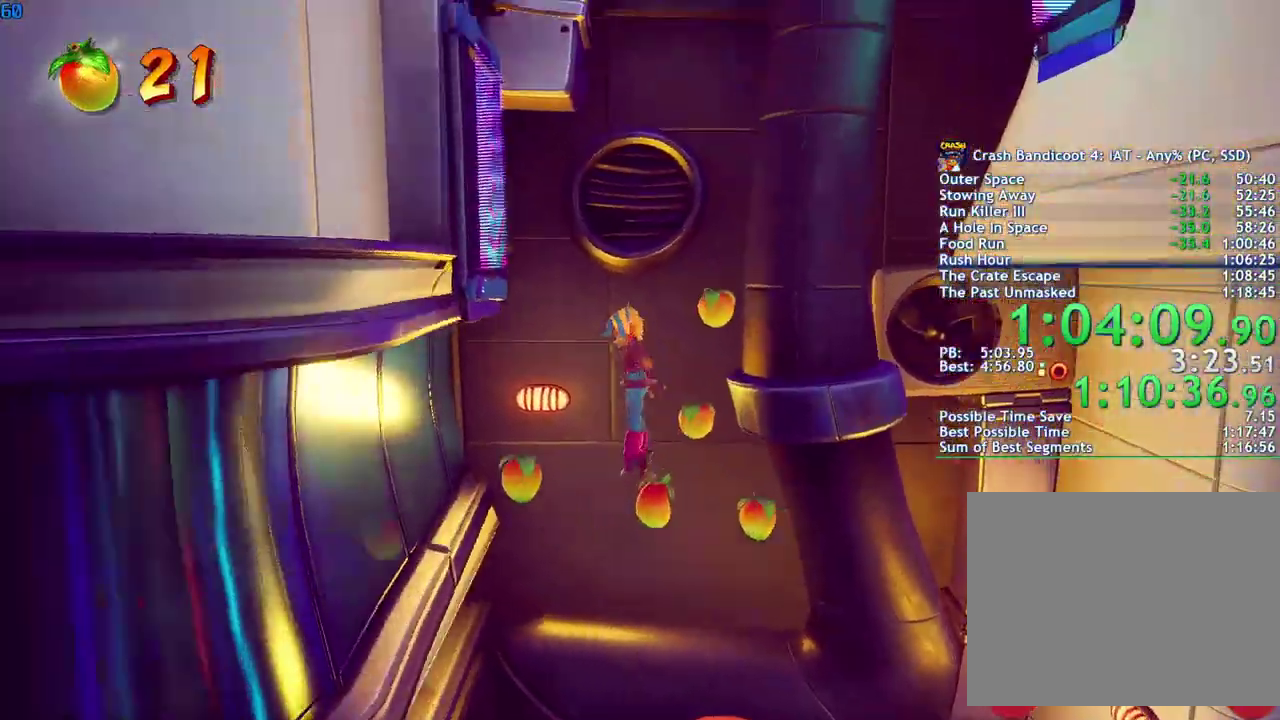
{"buttons": ["CROSS"], "left_stick": "center", "right_stick": "center", "events": [[17, "CROSS", "down"], [133, "CROSS", "up"], [183, "CROSS", "down"], [267, "CROSS", "up"], [333, "CROSS", "down"], [417, "CROSS", "up"], [467, "CROSS", "down"], [467, "left_stick", "center"]]}
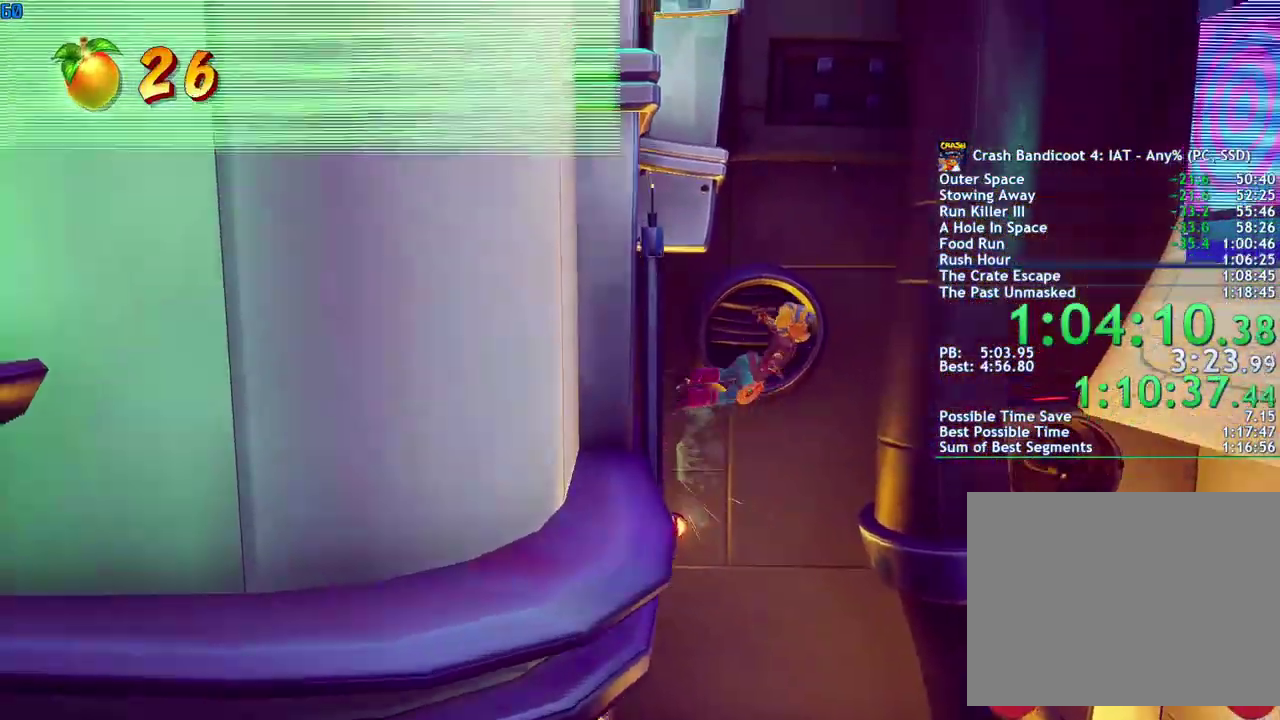
{"buttons": [], "left_stick": "center", "right_stick": "center", "events": [[33, "CROSS", "up"], [100, "CROSS", "down"], [183, "CROSS", "up"], [250, "CROSS", "down"], [317, "CROSS", "up"], [383, "CROSS", "down"], [467, "CROSS", "up"]]}
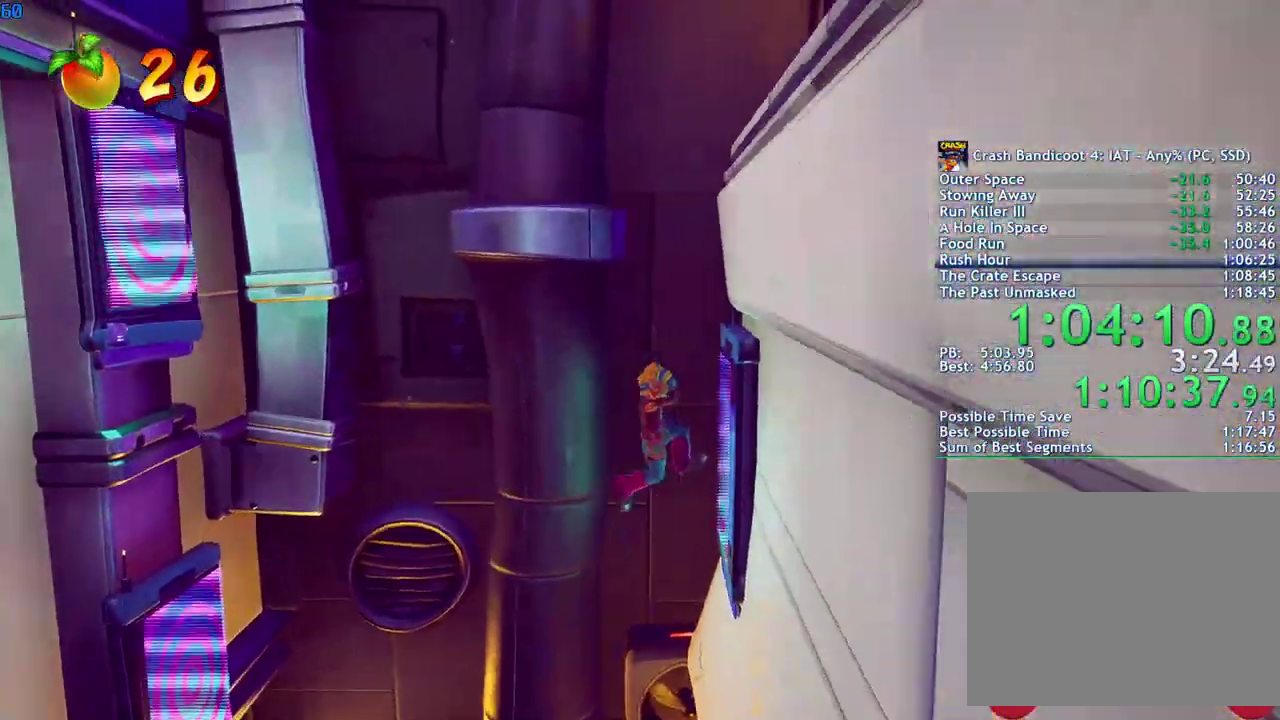
{"buttons": ["CROSS"], "left_stick": "center", "right_stick": "center", "events": [[17, "CROSS", "down"], [100, "CROSS", "up"], [167, "CROSS", "down"], [233, "CROSS", "up"], [300, "CROSS", "down"], [383, "CROSS", "up"], [433, "CROSS", "down"]]}
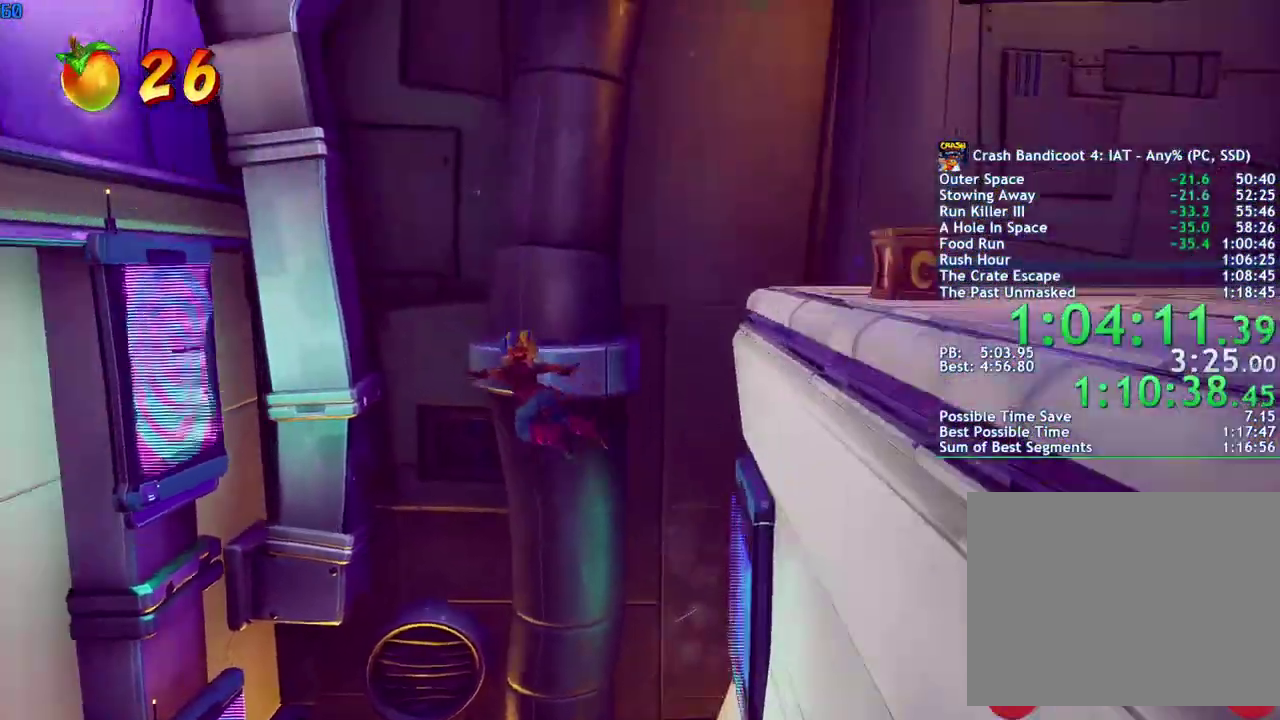
{"buttons": [], "left_stick": "center", "right_stick": "center", "events": [[17, "CROSS", "up"], [83, "CROSS", "down"], [167, "CROSS", "up"], [250, "CROSS", "down"], [317, "CROSS", "up"], [383, "CROSS", "down"], [467, "CROSS", "up"]]}